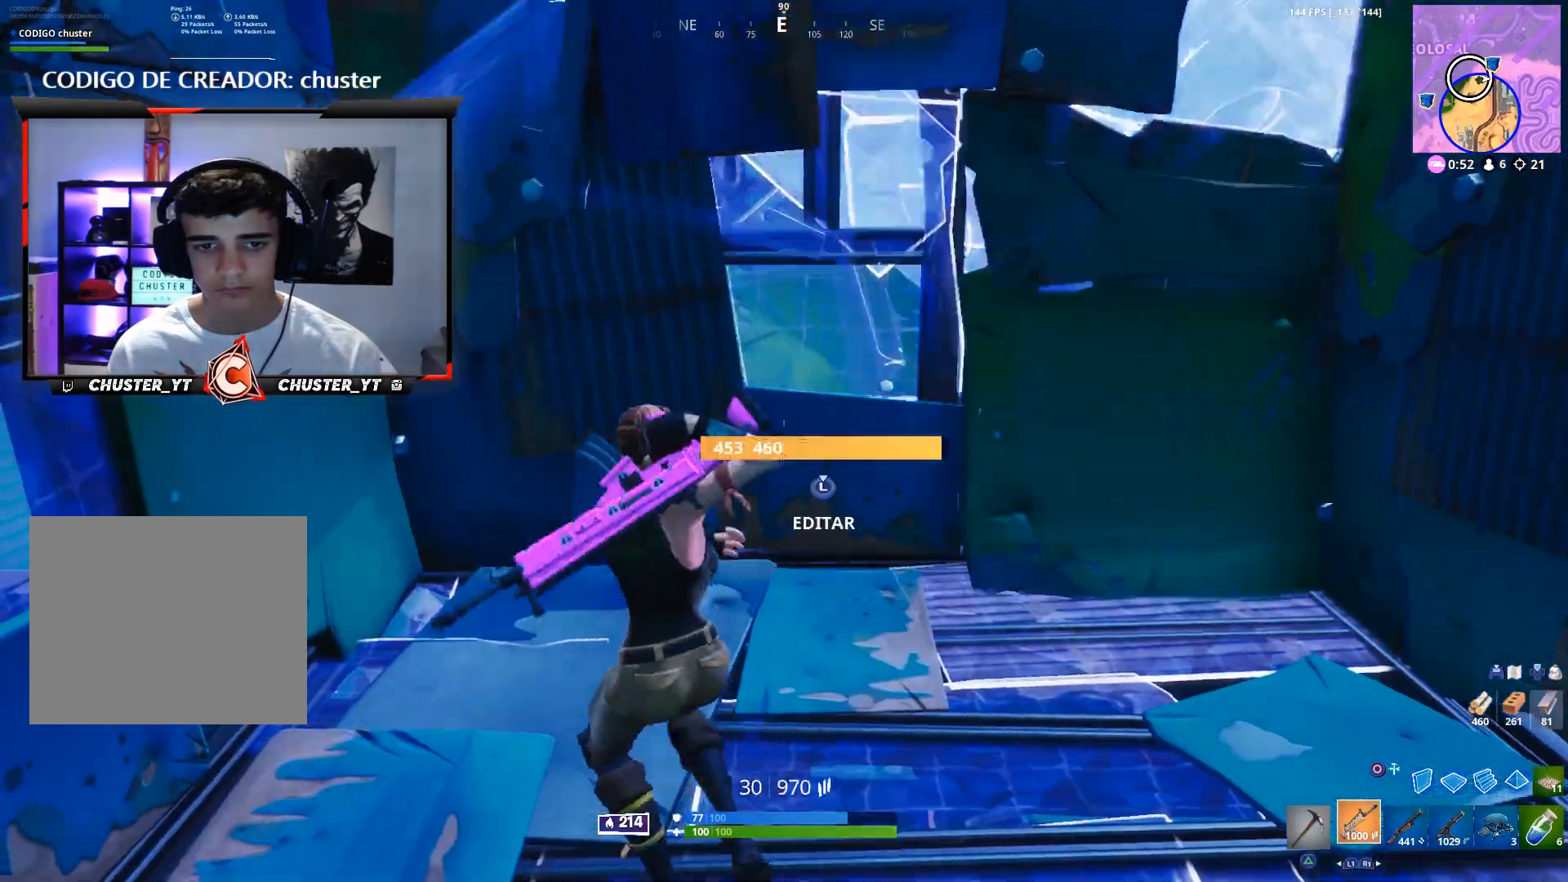
Gameplay with a controller (PlayStation layout); each line is a JSON object with the inputs held at the frame after it (dt_ms = milliseconds from this image to that frame). "events" lists button and stick changes between this image and that frame as [ms after this image, input, new state], when the widget could be followed in between.
{"dt_ms": 500, "buttons": ["L3"], "left_stick": "center", "right_stick": "center", "events": [[133, "right_stick", "center"], [367, "left_stick", "center"], [367, "right_stick", "up"], [433, "right_stick", "center"], [500, "L3", "down"]]}
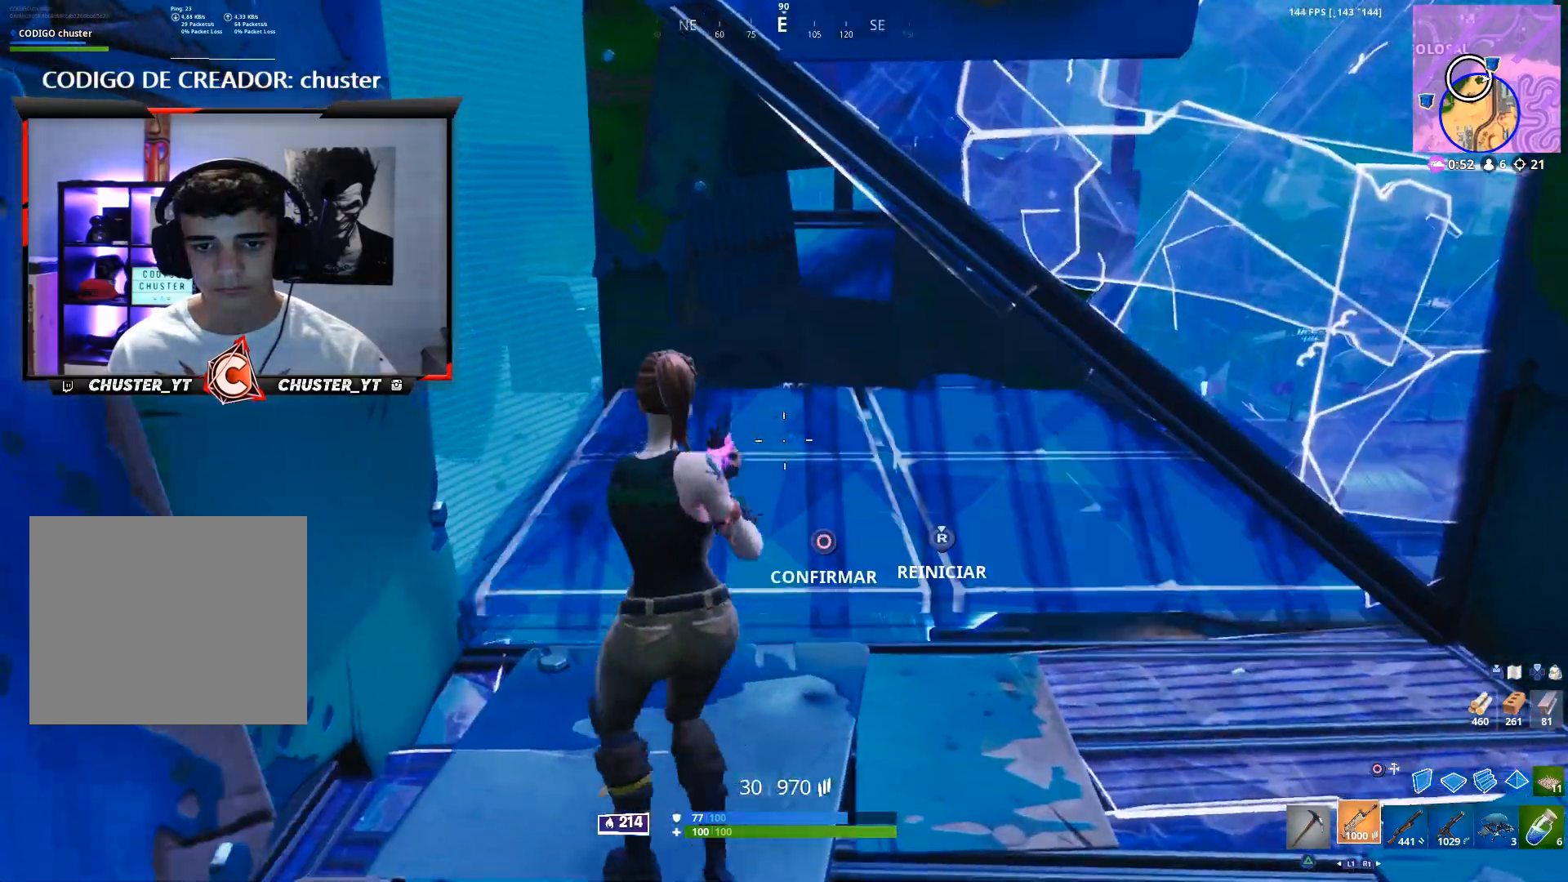
{"dt_ms": 500, "buttons": ["R2"], "left_stick": "center", "right_stick": "center", "events": [[100, "L3", "up"], [133, "left_stick", "up"], [333, "left_stick", "up-right"], [400, "R2", "down"], [400, "right_stick", "right"], [467, "left_stick", "center"], [500, "right_stick", "center"]]}
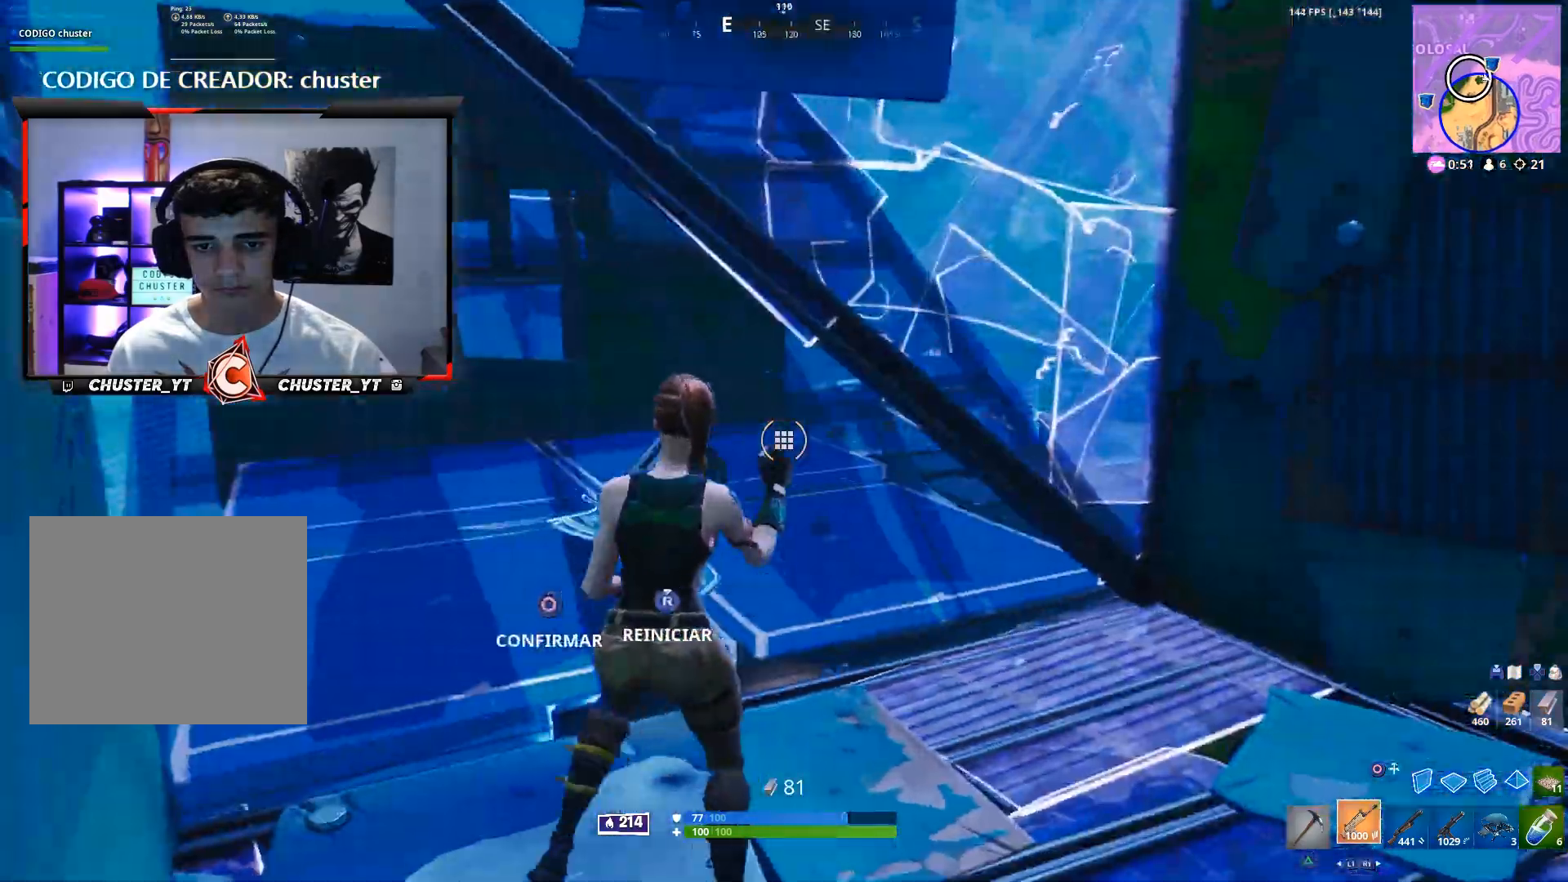
{"dt_ms": 500, "buttons": ["CIRCLE"], "left_stick": "up-left", "right_stick": "up-right", "events": [[33, "left_stick", "left"], [67, "R2", "up"], [67, "right_stick", "up-left"], [100, "CIRCLE", "down"], [167, "CIRCLE", "up"], [167, "left_stick", "up-left"], [333, "right_stick", "up-right"], [500, "CIRCLE", "down"]]}
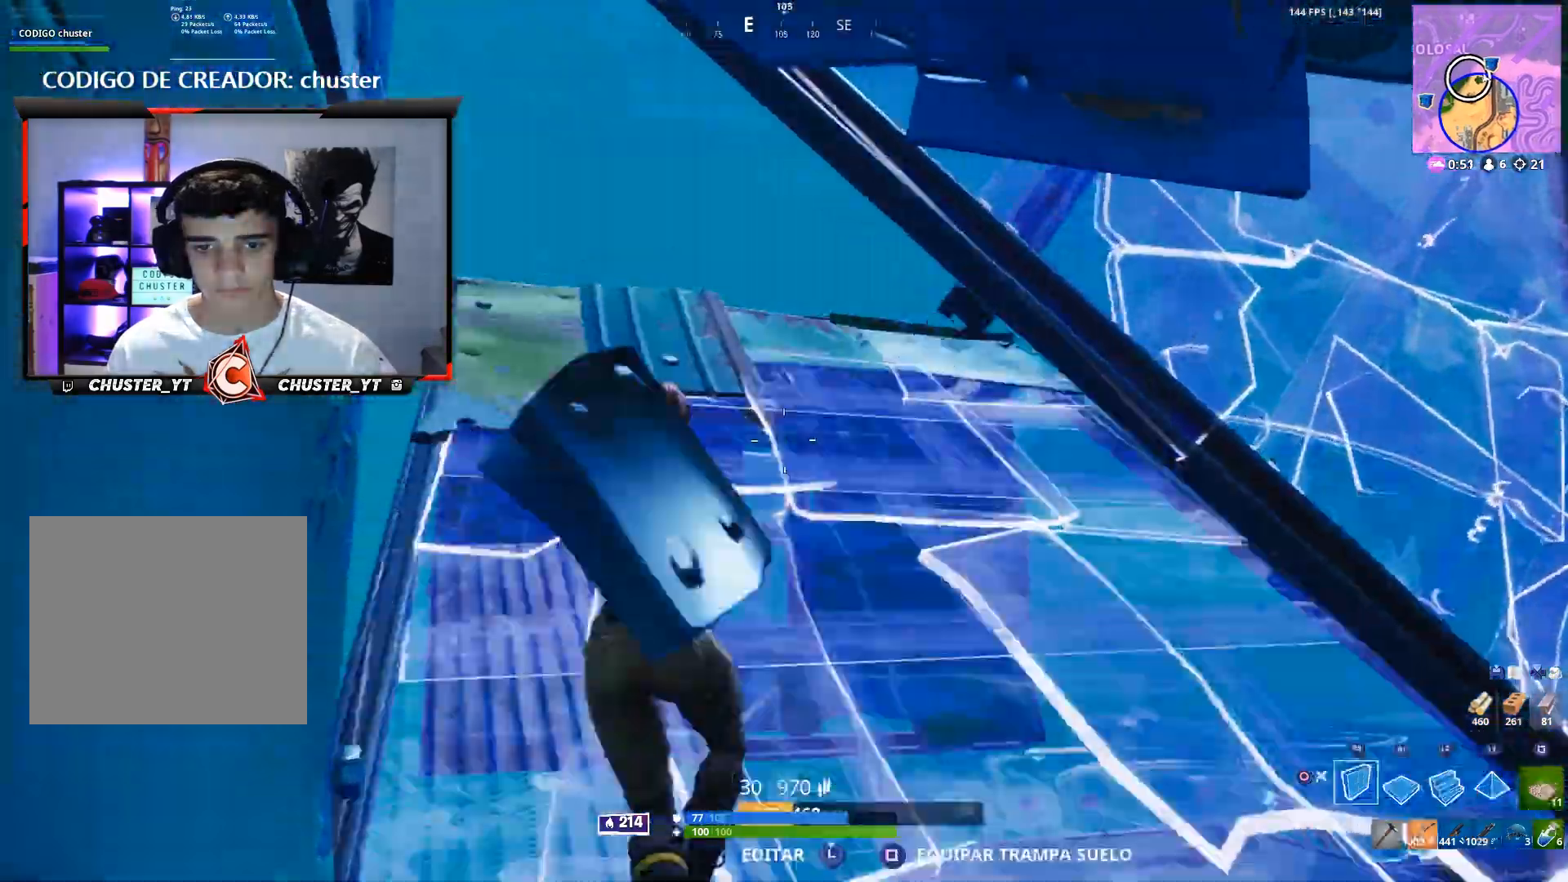
{"dt_ms": 500, "buttons": ["CROSS", "R2"], "left_stick": "down-left", "right_stick": "down-right", "events": [[67, "CIRCLE", "up"], [100, "right_stick", "right"], [233, "R2", "down"], [300, "CROSS", "down"], [333, "left_stick", "left"], [333, "right_stick", "up-left"], [400, "right_stick", "down-right"], [467, "left_stick", "down-left"]]}
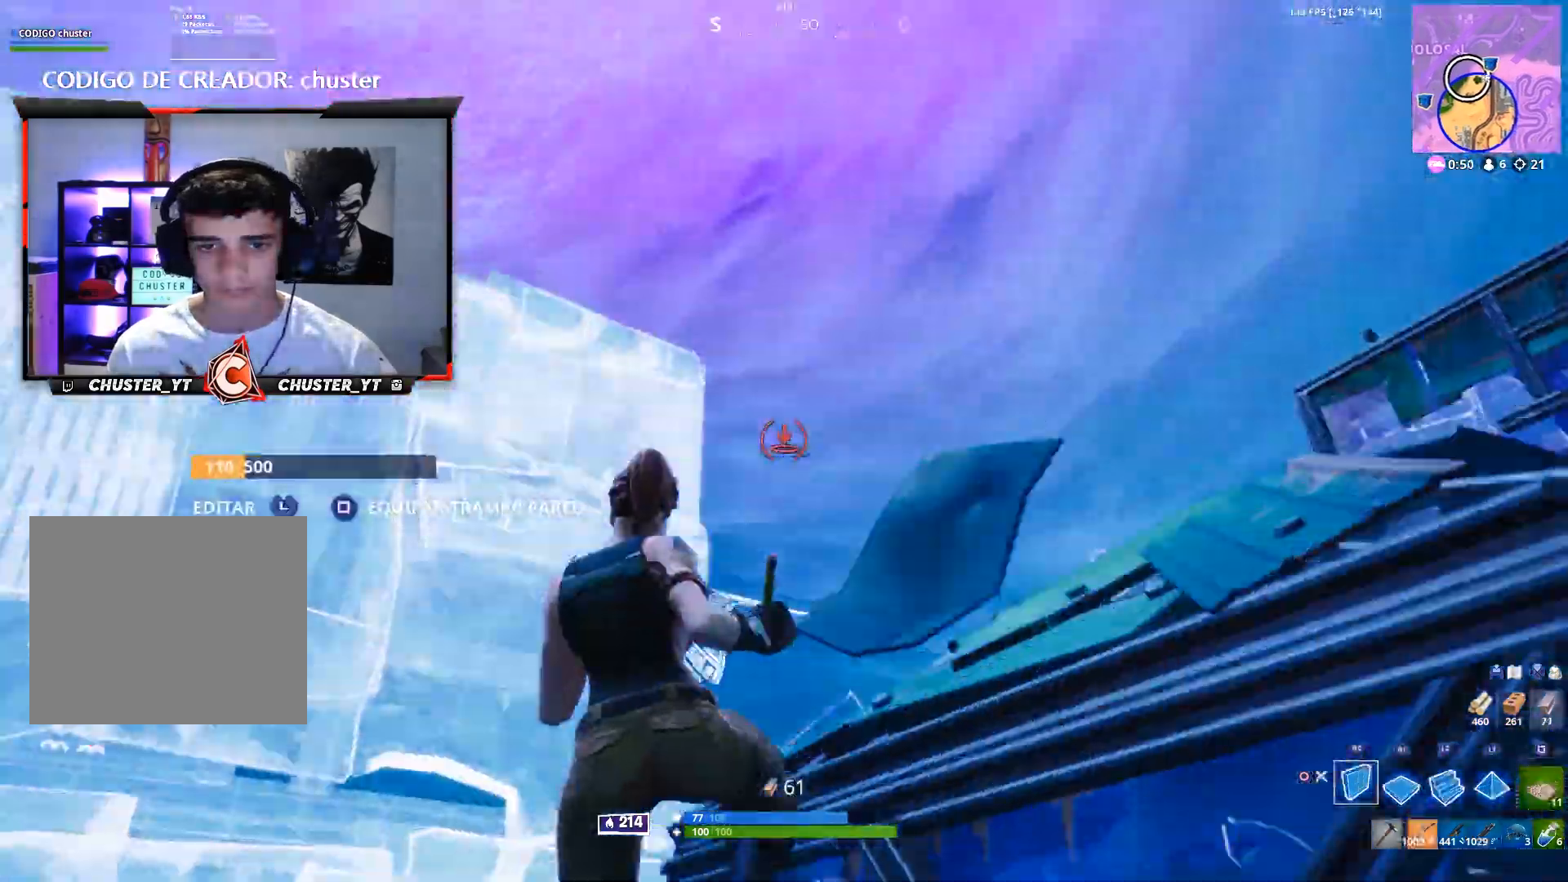
{"dt_ms": 500, "buttons": ["CROSS", "R2"], "left_stick": "up", "right_stick": "down-right", "events": [[233, "right_stick", "center"], [433, "left_stick", "up-left"], [467, "right_stick", "down-right"], [500, "left_stick", "up"]]}
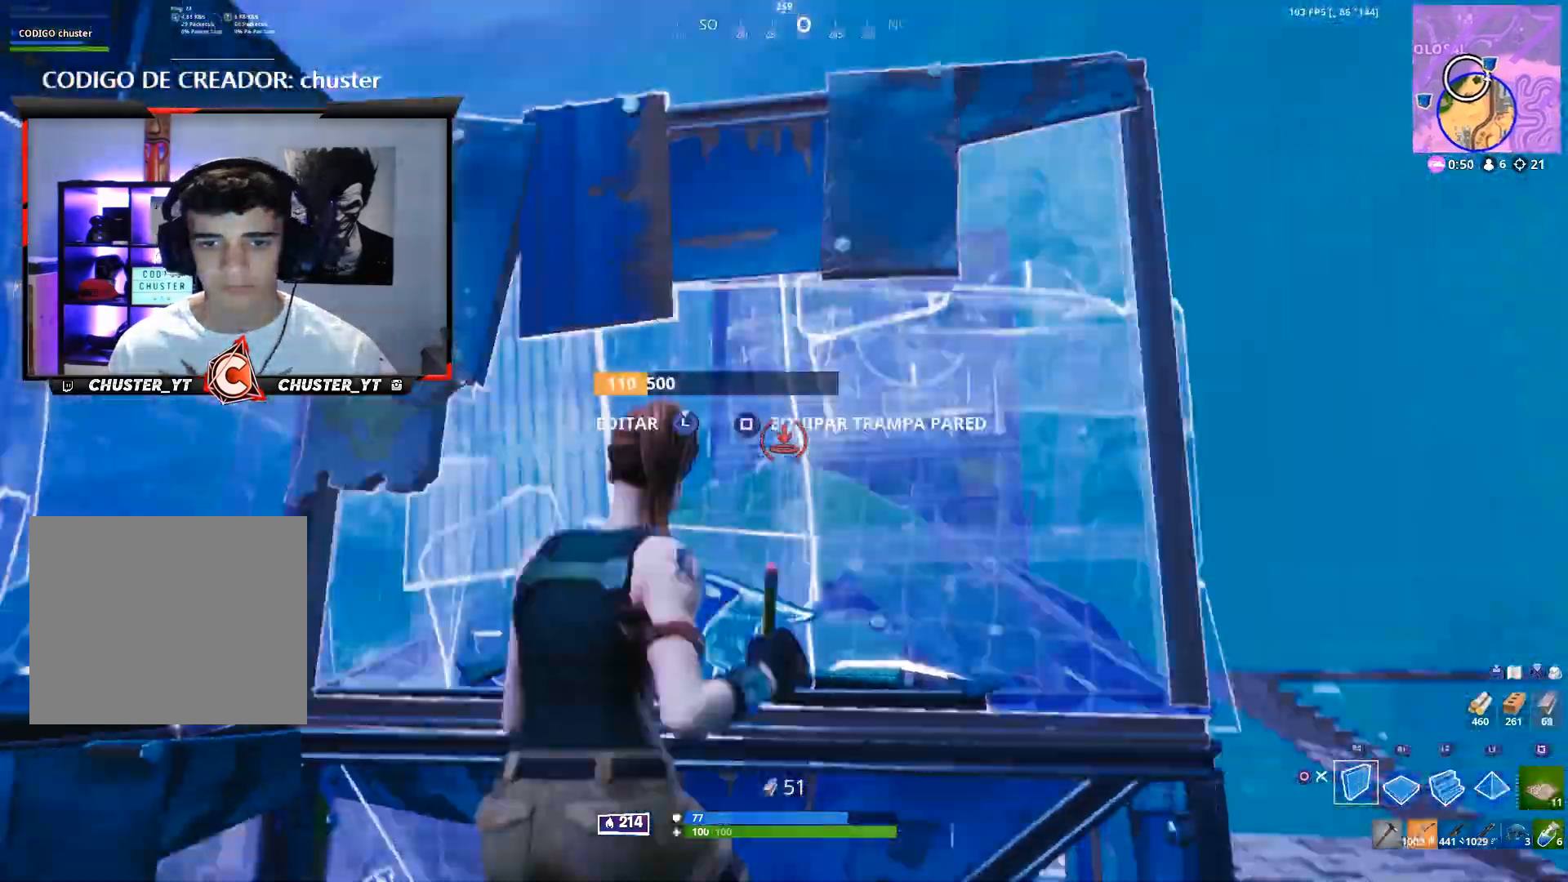
{"dt_ms": 500, "buttons": ["CROSS", "L2"], "left_stick": "up", "right_stick": "up", "events": [[67, "right_stick", "center"], [200, "R2", "up"], [333, "L2", "down"], [400, "right_stick", "up"]]}
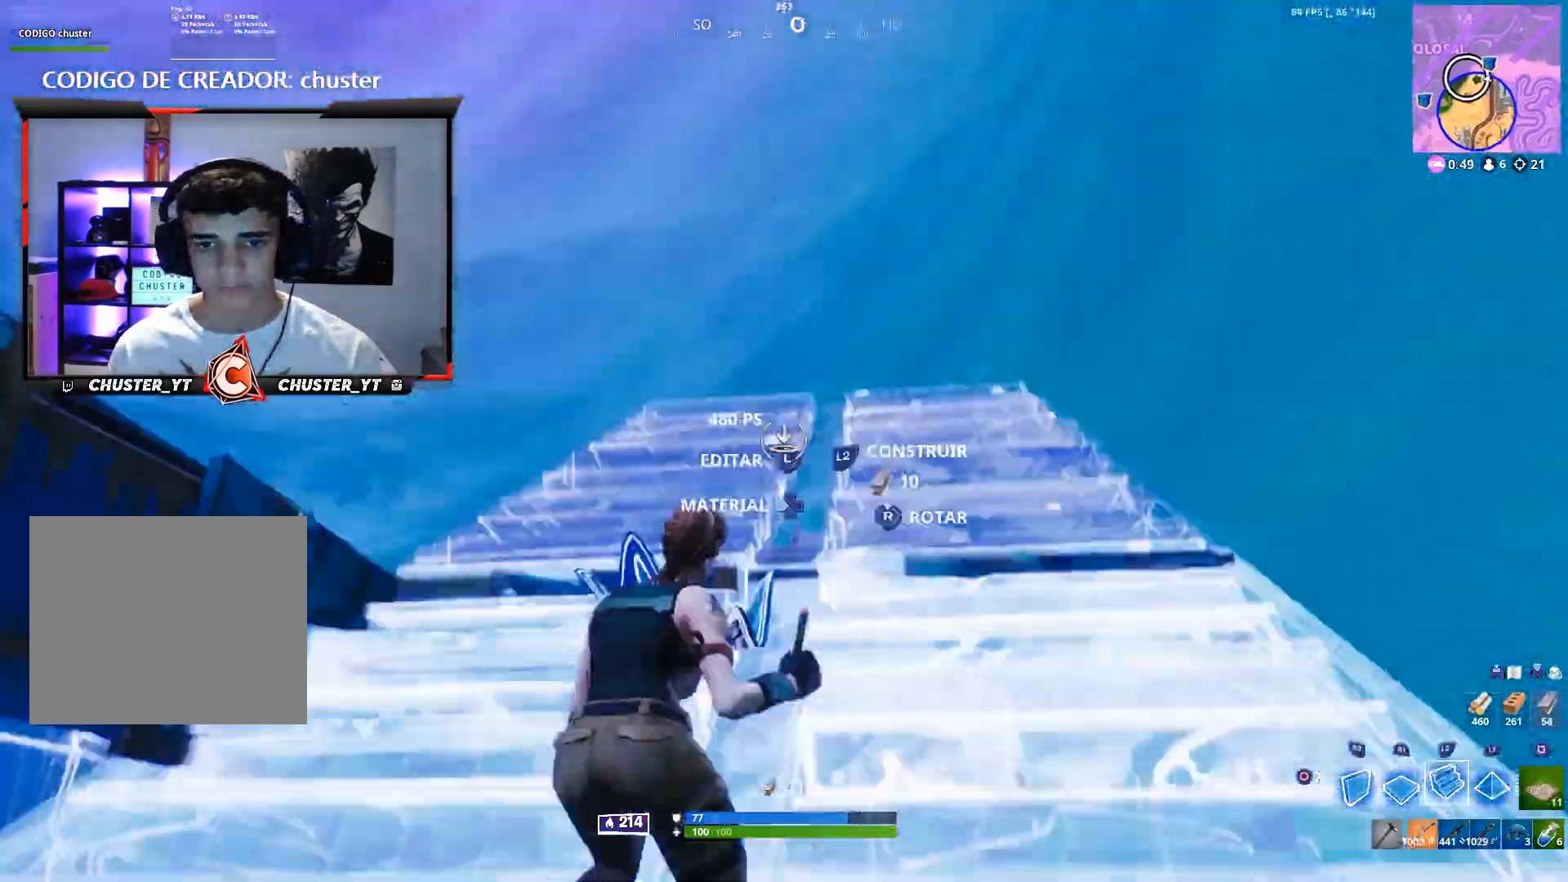
{"dt_ms": 500, "buttons": ["CROSS"], "left_stick": "up", "right_stick": "center", "events": [[100, "right_stick", "center"], [300, "right_stick", "down"], [333, "L2", "up"], [500, "right_stick", "center"]]}
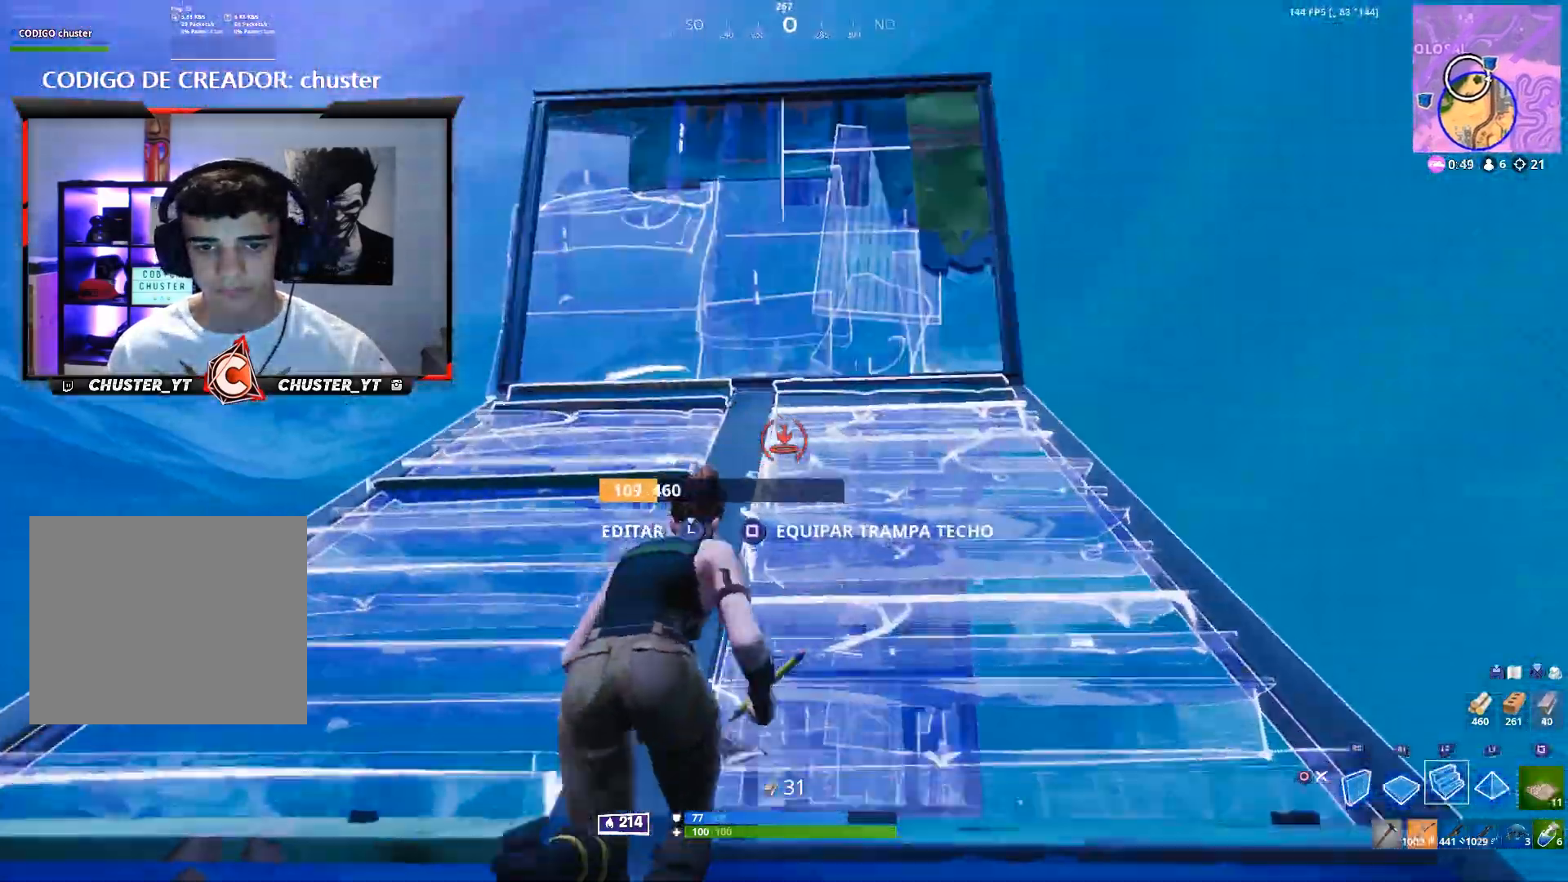
{"dt_ms": 500, "buttons": ["CROSS"], "left_stick": "up", "right_stick": "down", "events": [[400, "right_stick", "down"]]}
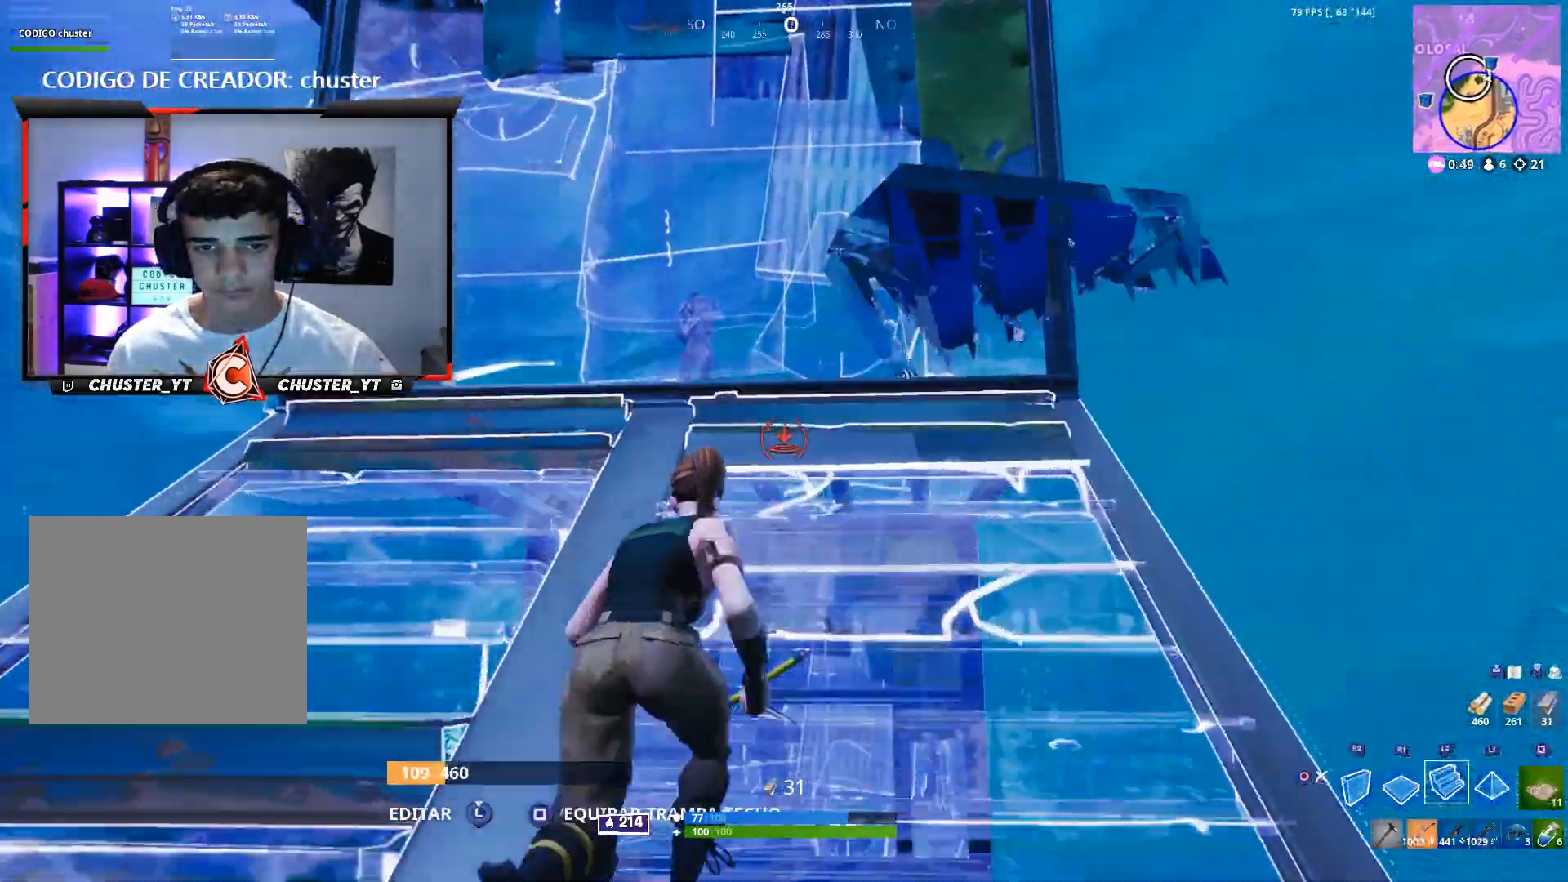
{"dt_ms": 500, "buttons": ["R1"], "left_stick": "right", "right_stick": "up-right", "events": [[67, "left_stick", "up-left"], [167, "left_stick", "down-left"], [233, "right_stick", "center"], [267, "left_stick", "down-right"], [300, "CROSS", "up"], [300, "right_stick", "down-right"], [433, "R1", "down"], [433, "left_stick", "right"], [500, "right_stick", "up-right"]]}
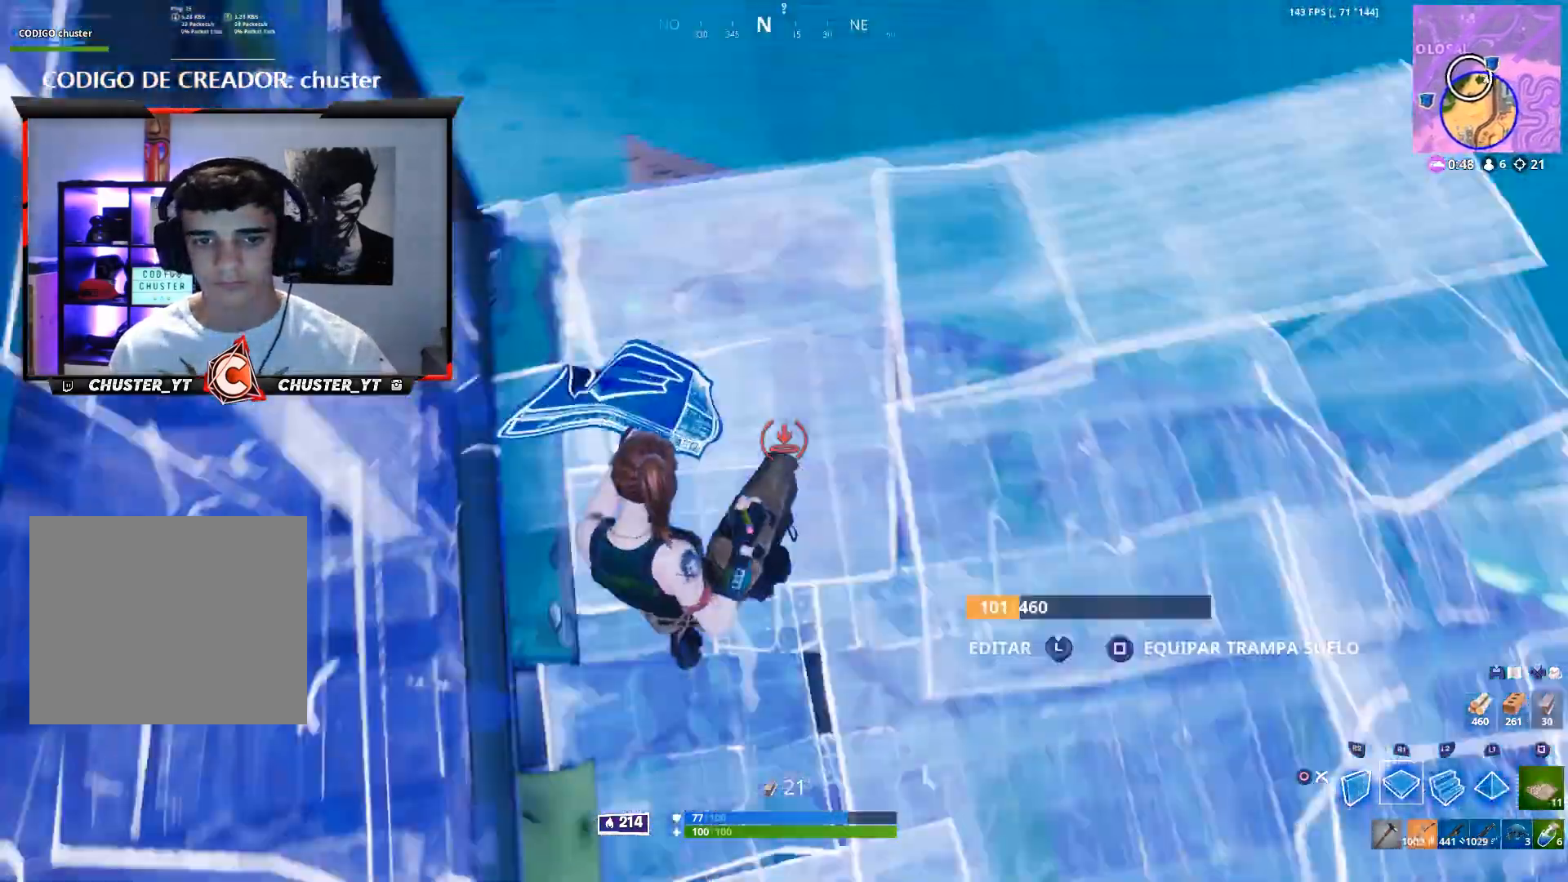
{"dt_ms": 500, "buttons": [], "left_stick": "up-right", "right_stick": "down-right", "events": [[67, "R1", "up"], [100, "left_stick", "up-right"], [167, "right_stick", "up"], [333, "R1", "down"], [367, "L1", "down"], [367, "right_stick", "center"], [433, "L1", "up"], [433, "R1", "up"], [433, "right_stick", "down-right"]]}
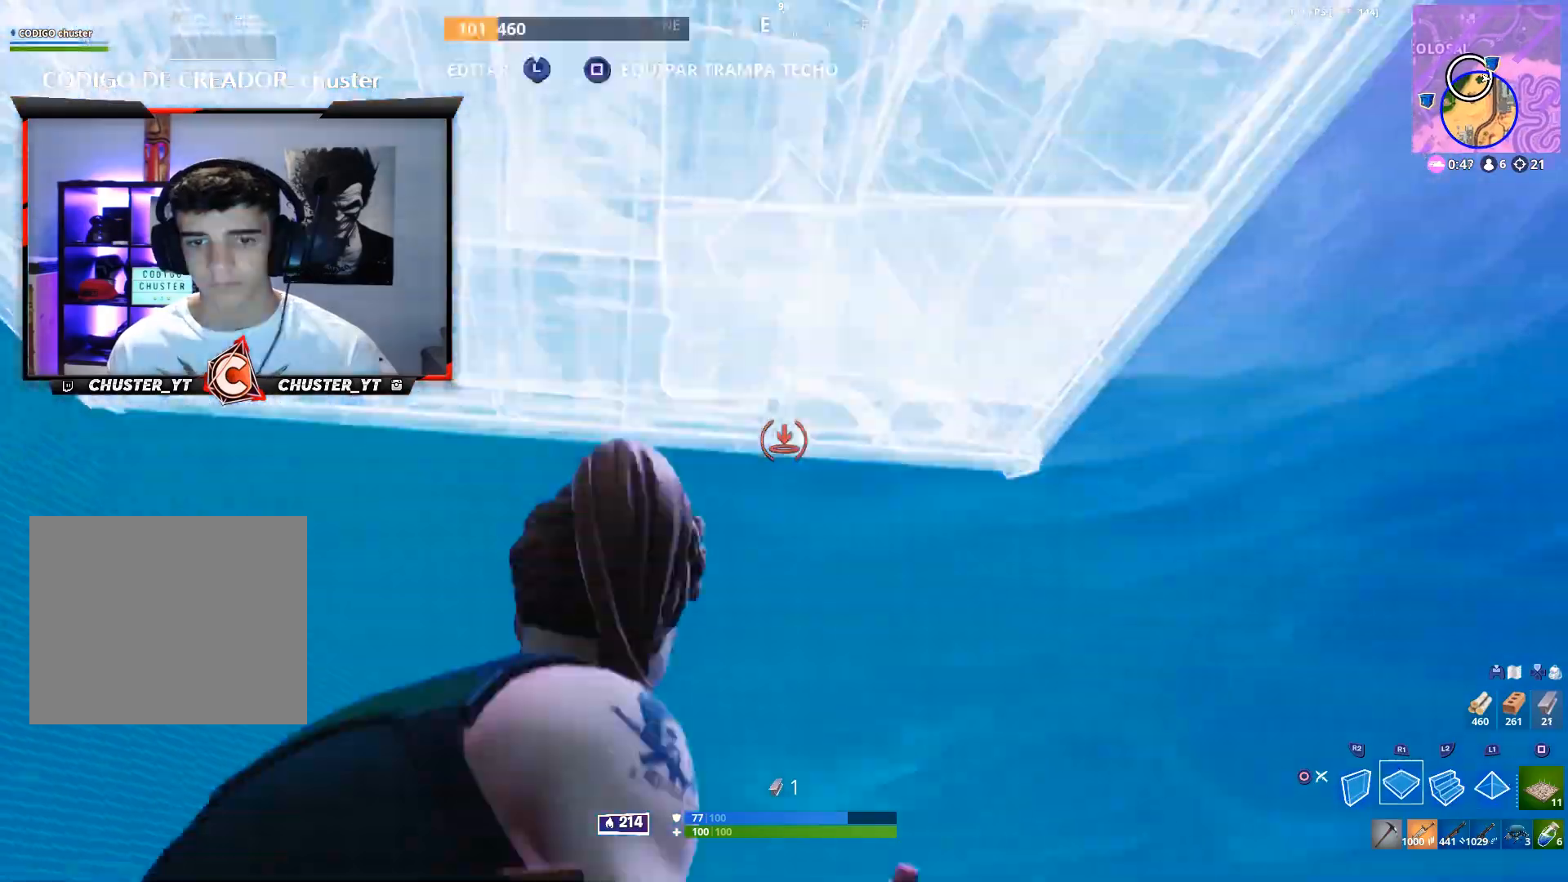
{"dt_ms": 500, "buttons": [], "left_stick": "up", "right_stick": "down", "events": [[33, "R1", "down"], [33, "left_stick", "up"], [67, "right_stick", "down"], [133, "R1", "up"], [267, "R1", "down"], [300, "right_stick", "center"], [433, "R1", "up"], [433, "right_stick", "down"]]}
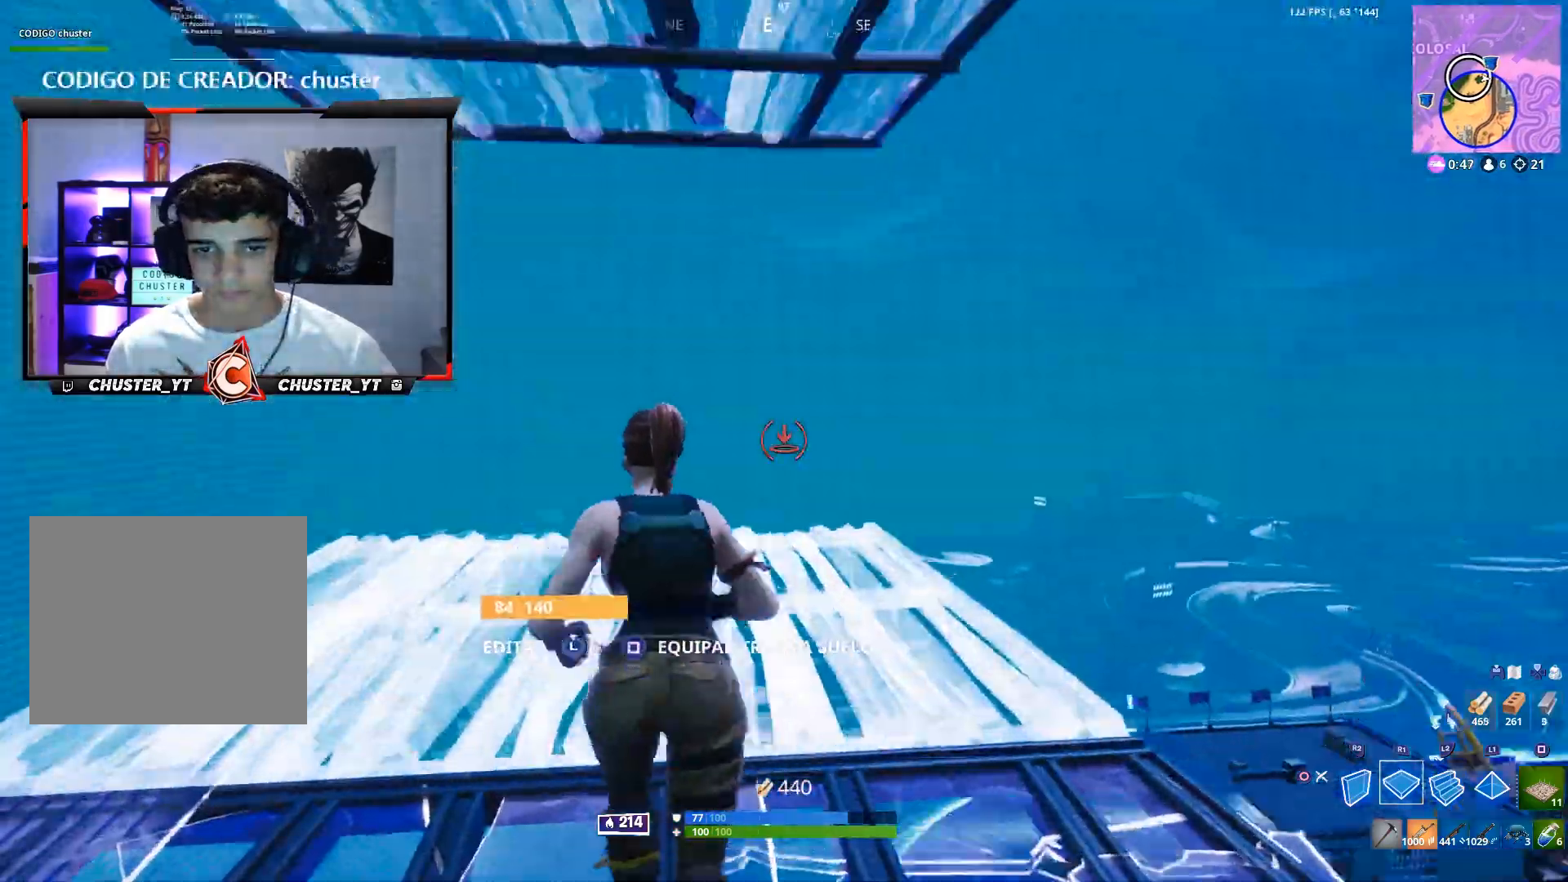
{"dt_ms": 500, "buttons": ["R2"], "left_stick": "up-left", "right_stick": "right", "events": [[267, "R2", "down"], [367, "right_stick", "down-right"], [400, "left_stick", "up-left"], [500, "right_stick", "right"]]}
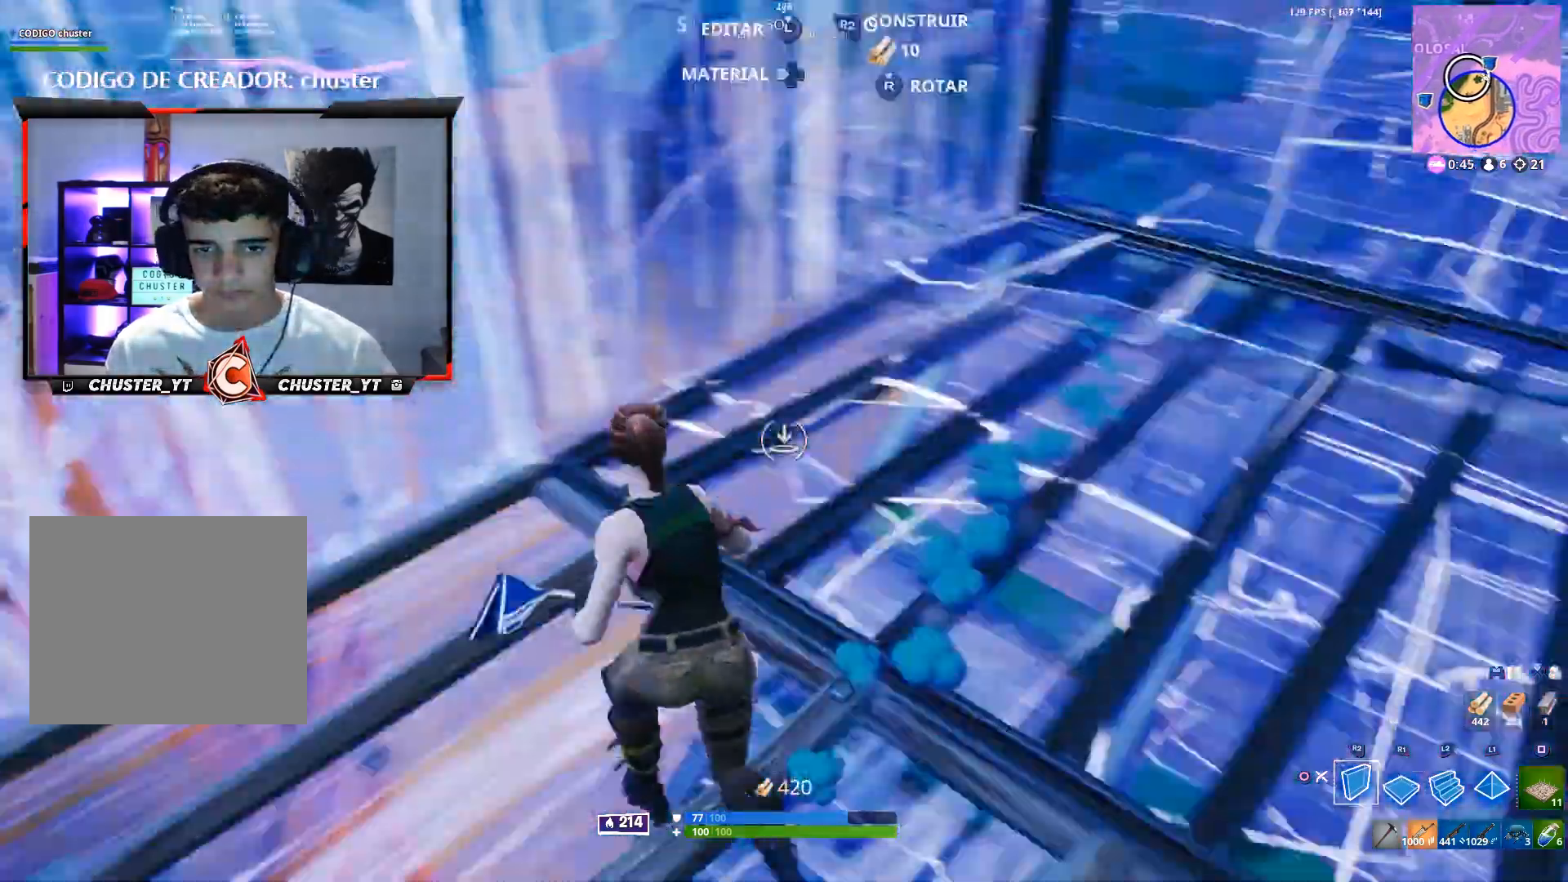
{"dt_ms": 500, "buttons": [], "left_stick": "right", "right_stick": "down", "events": [[33, "left_stick", "down-left"], [133, "left_stick", "down-right"], [167, "right_stick", "up"], [233, "R2", "up"], [267, "left_stick", "right"], [333, "R1", "down"], [400, "L1", "down"], [467, "L1", "up"], [467, "R1", "up"], [467, "right_stick", "down"]]}
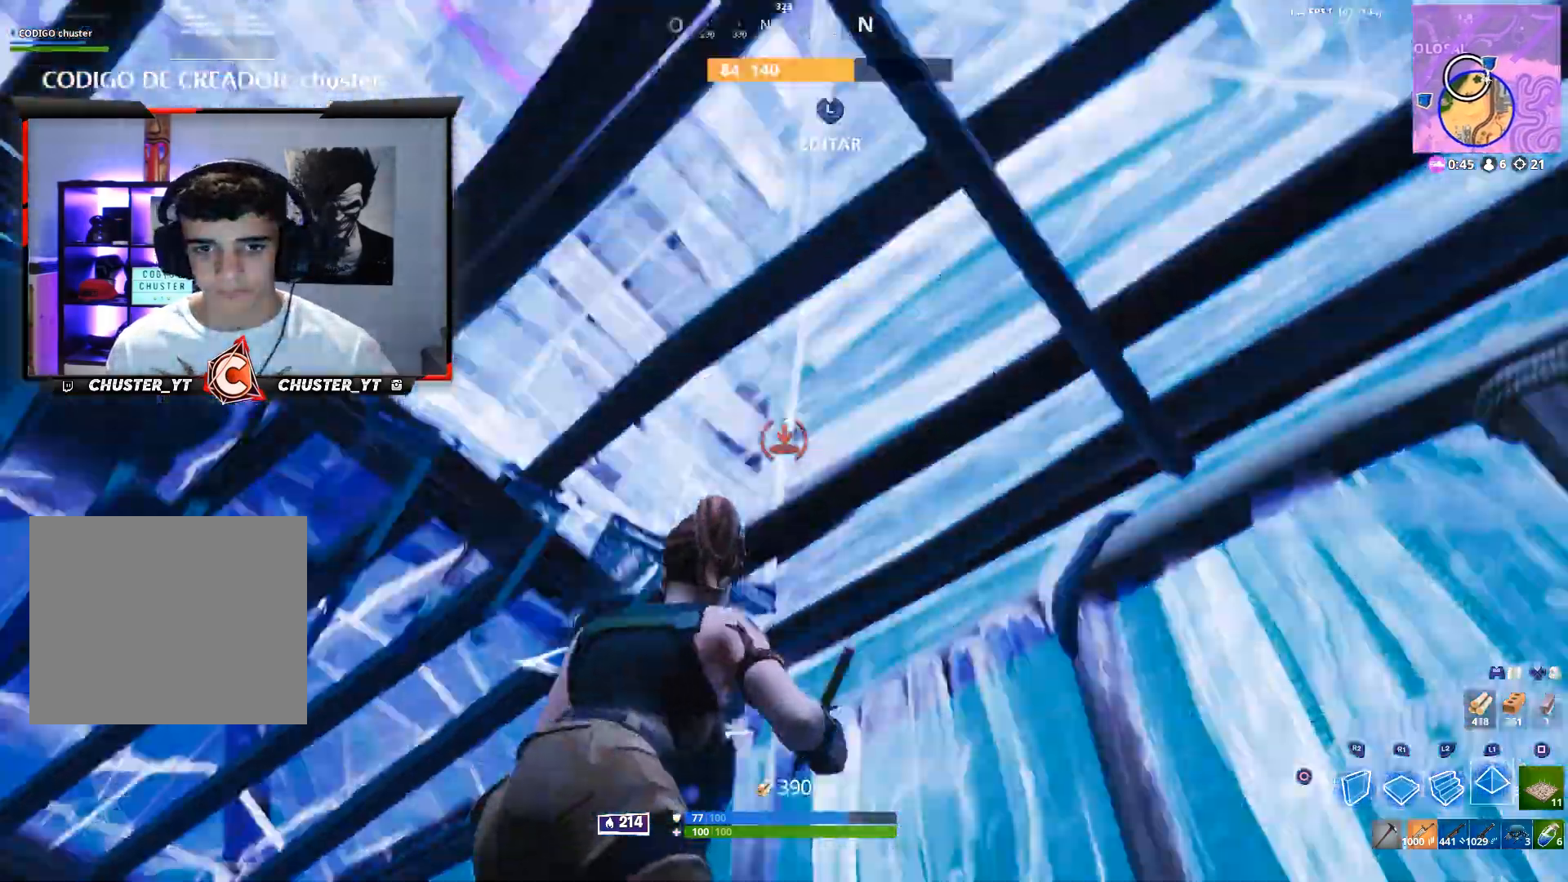
{"dt_ms": 500, "buttons": [], "left_stick": "up-left", "right_stick": "down", "events": [[67, "right_stick", "down-left"], [333, "left_stick", "up-left"], [367, "right_stick", "center"], [500, "right_stick", "down"]]}
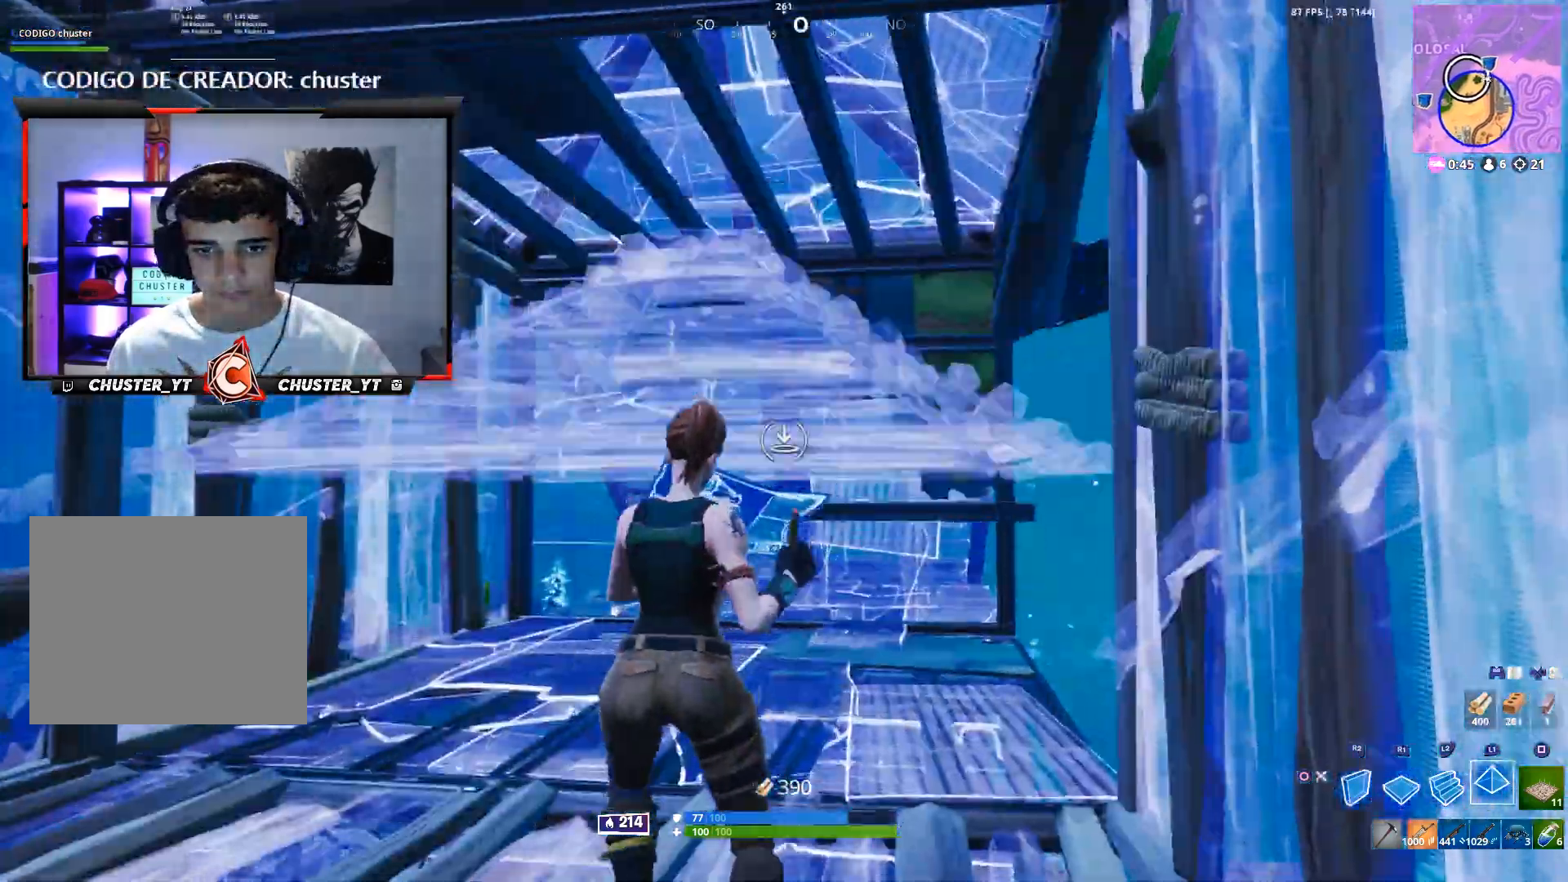
{"dt_ms": 500, "buttons": ["CROSS", "DPAD_LEFT"], "left_stick": "center", "right_stick": "down-right", "events": [[133, "right_stick", "down-right"], [233, "CROSS", "down"], [367, "left_stick", "center"], [467, "DPAD_LEFT", "down"]]}
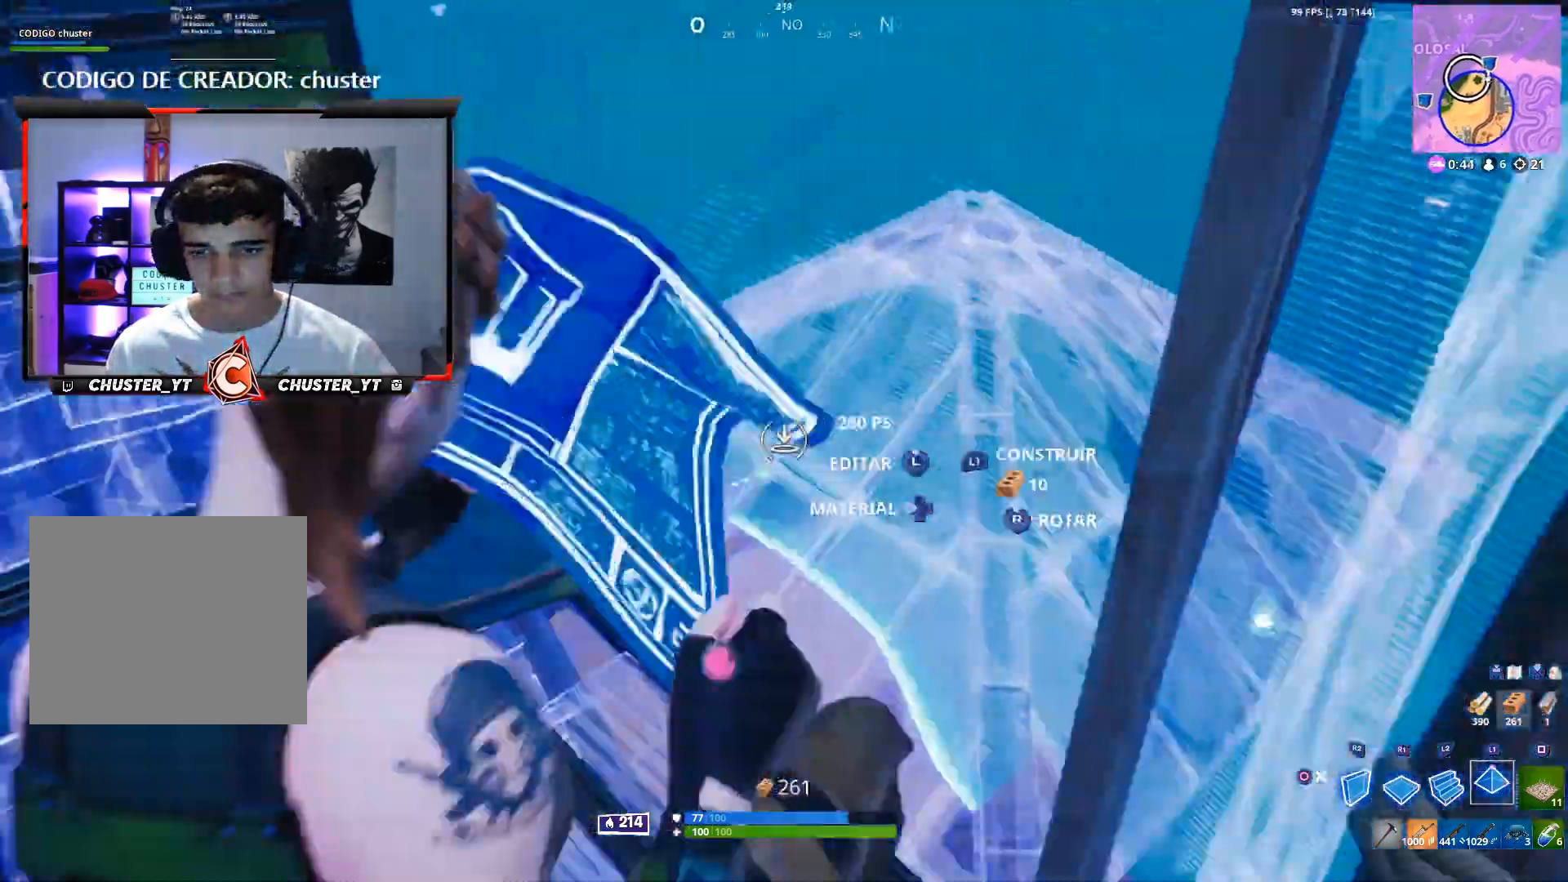
{"dt_ms": 1000, "buttons": ["CROSS", "R2"], "left_stick": "up", "right_stick": "down-right"}
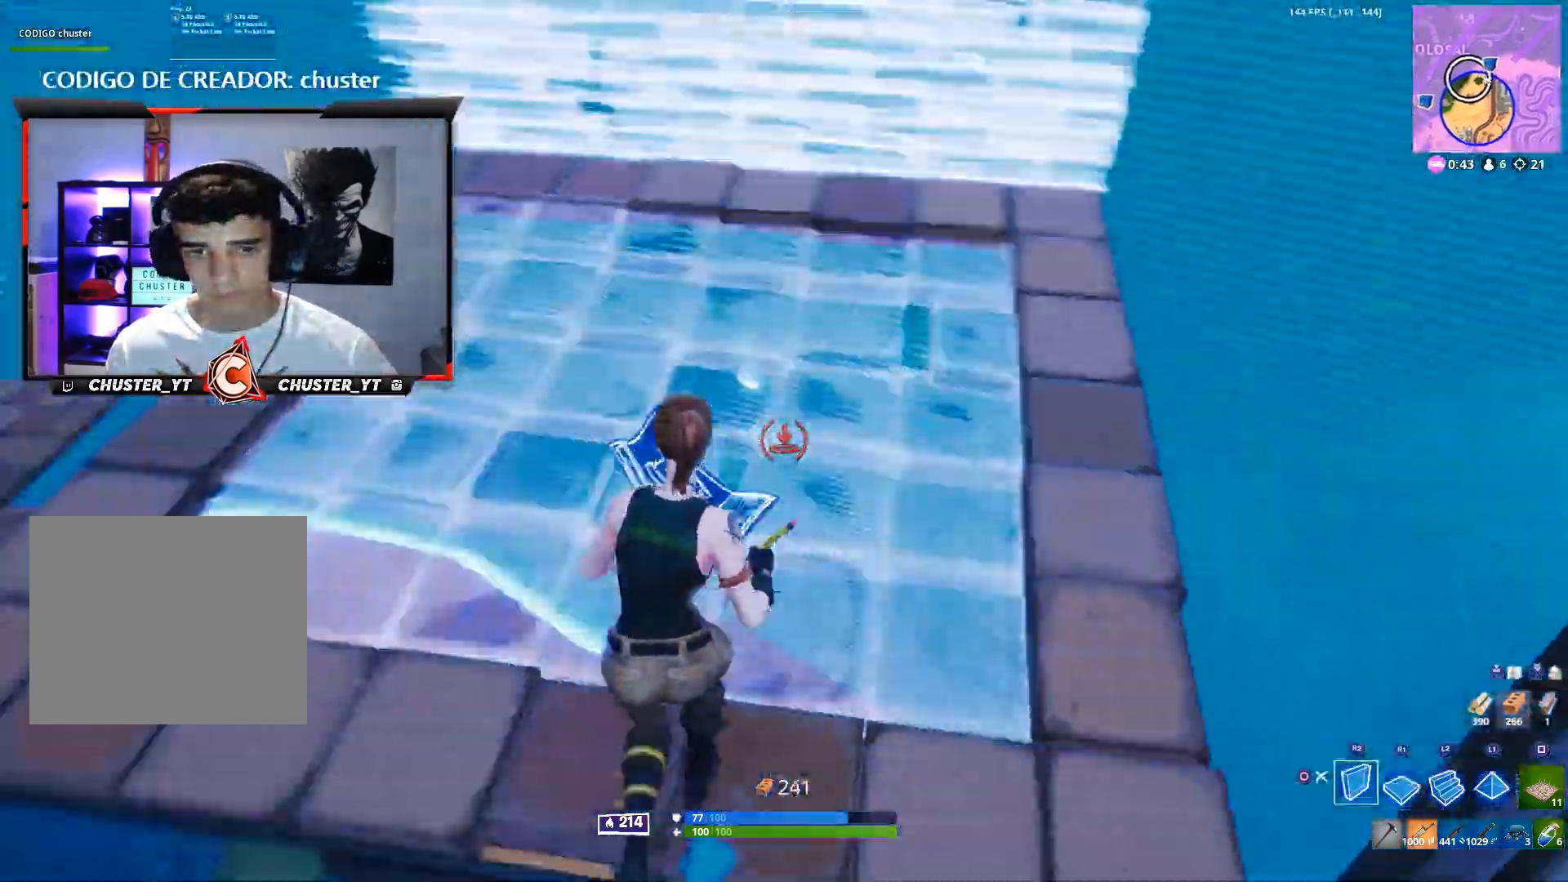
{"dt_ms": 500, "buttons": ["CROSS"], "left_stick": "up-right", "right_stick": "up", "events": [[33, "right_stick", "right"], [167, "left_stick", "left"], [300, "CROSS", "up"], [300, "right_stick", "up-right"], [333, "left_stick", "down-right"], [367, "CROSS", "down"], [433, "right_stick", "up"], [467, "R2", "up"], [467, "left_stick", "up-right"]]}
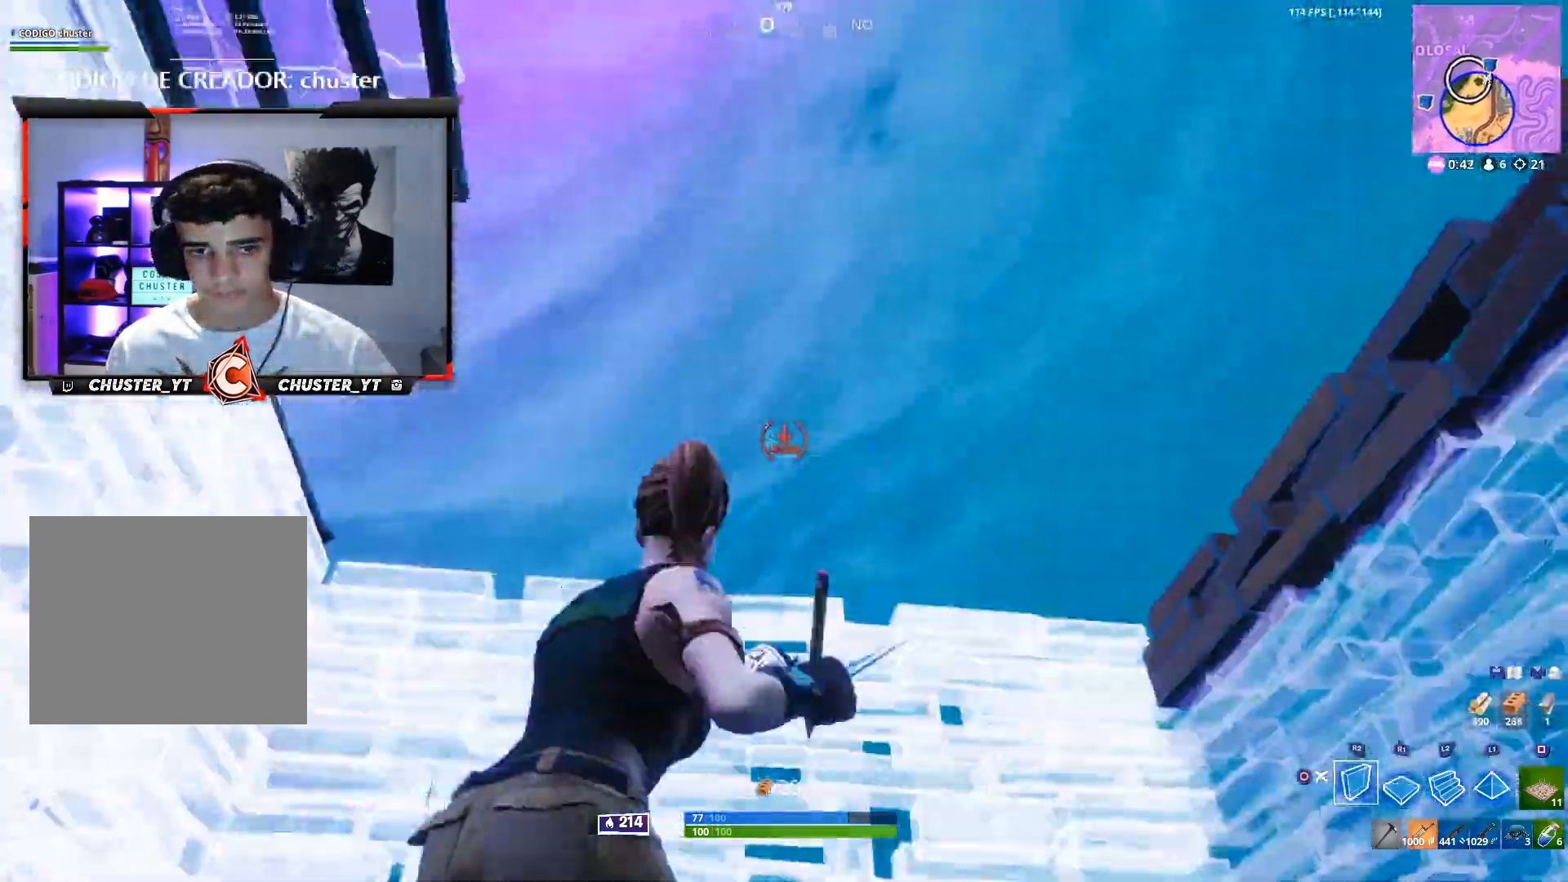
{"dt_ms": 500, "buttons": ["CROSS"], "left_stick": "left", "right_stick": "down", "events": [[67, "R1", "down"], [100, "L1", "down"], [167, "right_stick", "center"], [200, "R1", "up"], [233, "CROSS", "up"], [233, "L1", "up"], [233, "right_stick", "down"], [267, "left_stick", "down-left"], [400, "CROSS", "down"], [433, "left_stick", "left"]]}
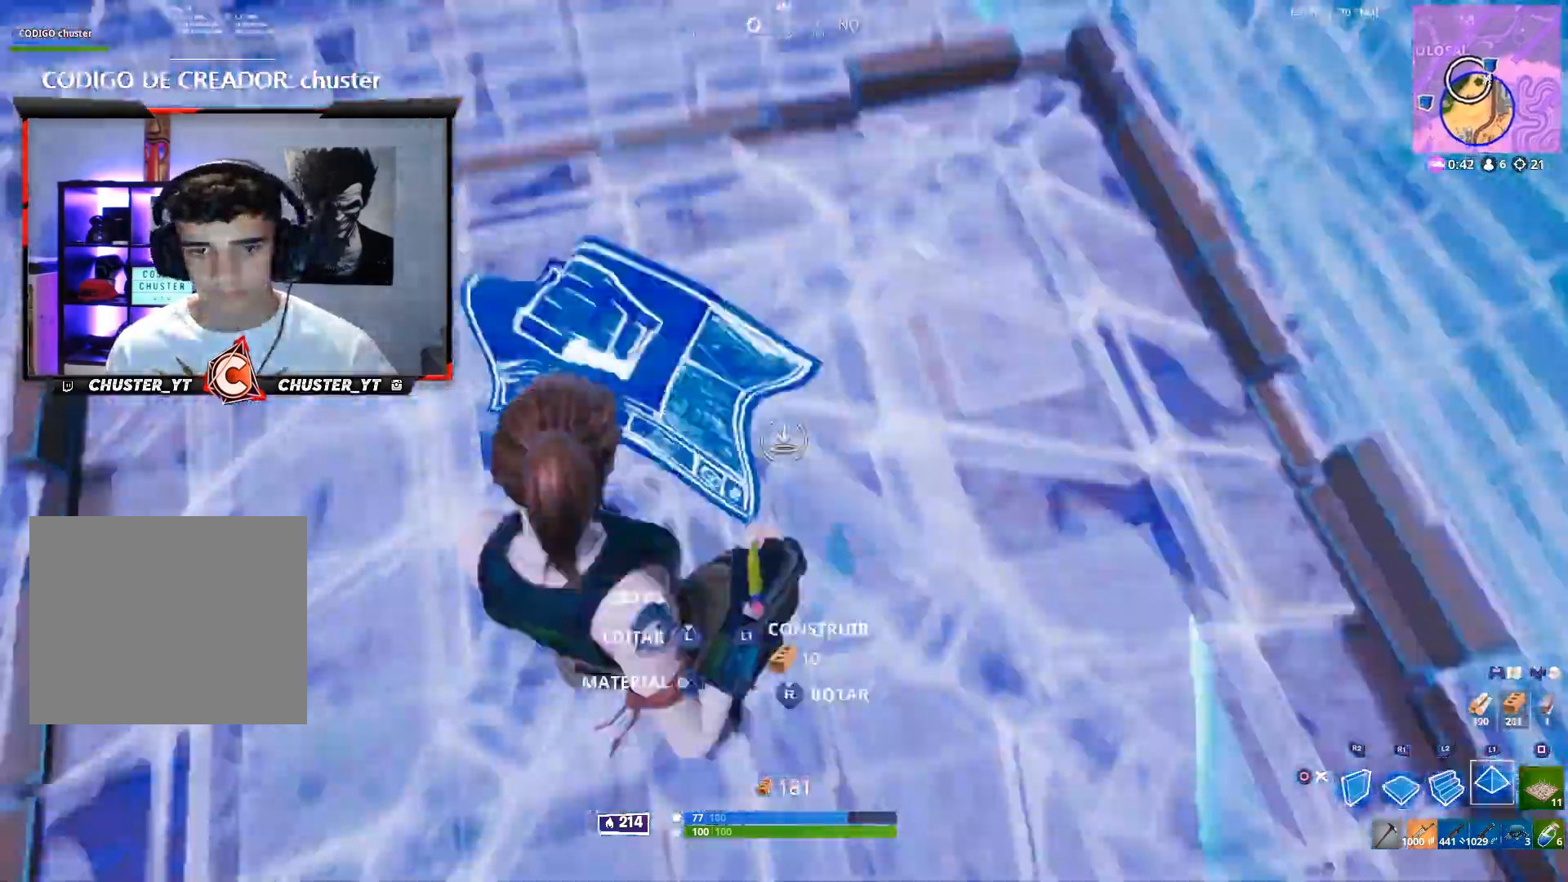
{"dt_ms": 500, "buttons": ["CROSS"], "left_stick": "center", "right_stick": "up", "events": [[33, "left_stick", "center"], [100, "left_stick", "up-right"], [167, "L1", "down"], [167, "right_stick", "center"], [233, "CIRCLE", "down"], [267, "L1", "up"], [333, "CIRCLE", "up"], [333, "right_stick", "up"], [367, "left_stick", "center"]]}
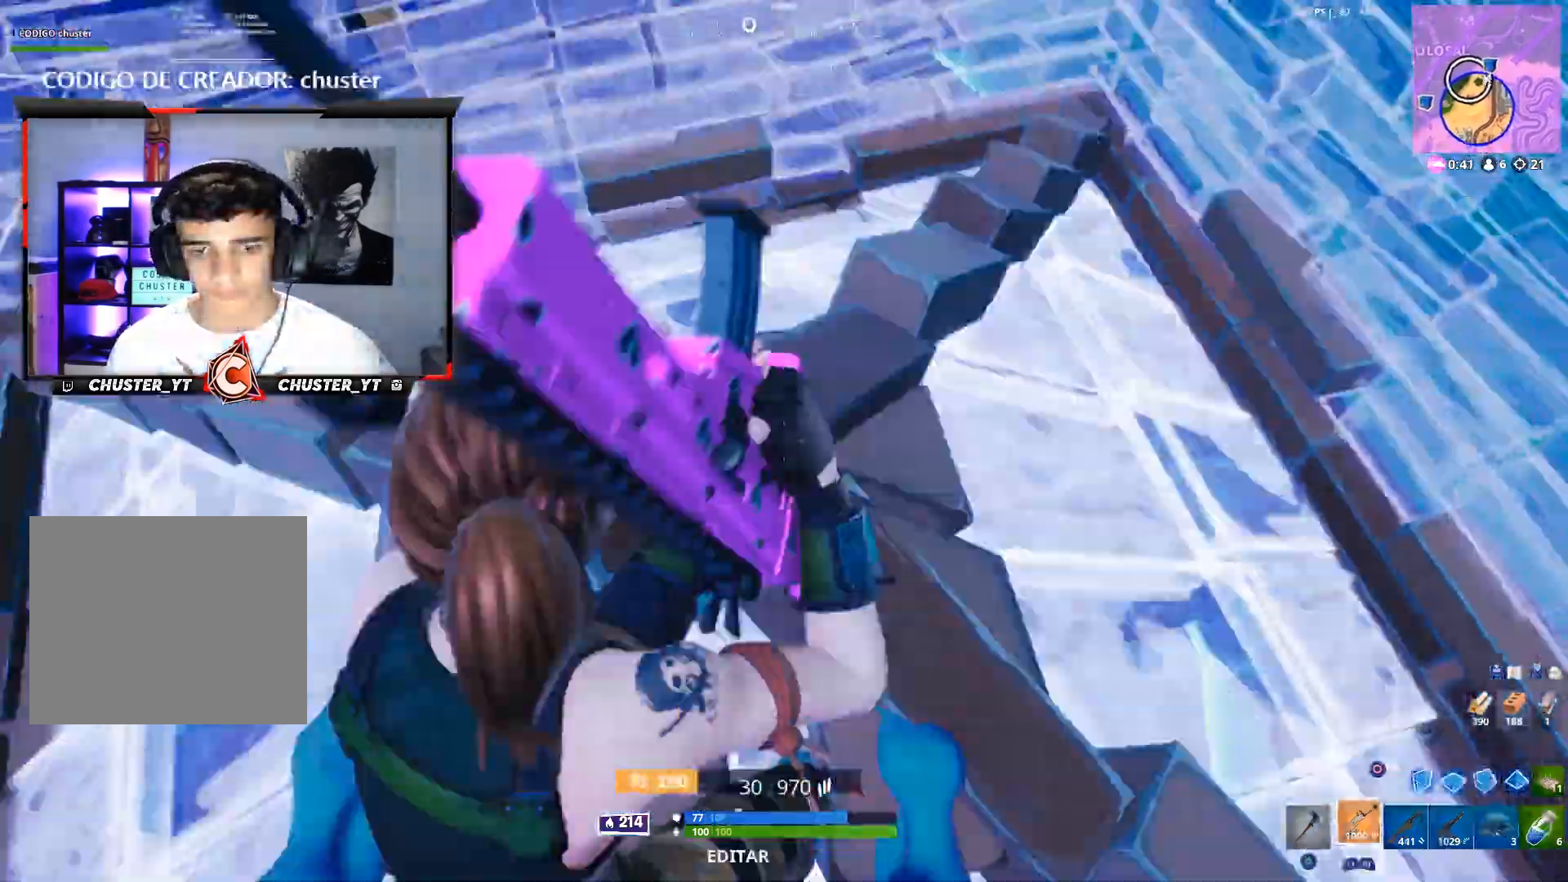
{"dt_ms": 500, "buttons": ["SQUARE"], "left_stick": "center", "right_stick": "center", "events": [[67, "right_stick", "center"], [133, "R3", "down"], [133, "left_stick", "right"], [167, "CROSS", "up"], [200, "R3", "up"], [233, "right_stick", "up"], [400, "right_stick", "center"], [500, "SQUARE", "down"], [500, "left_stick", "center"]]}
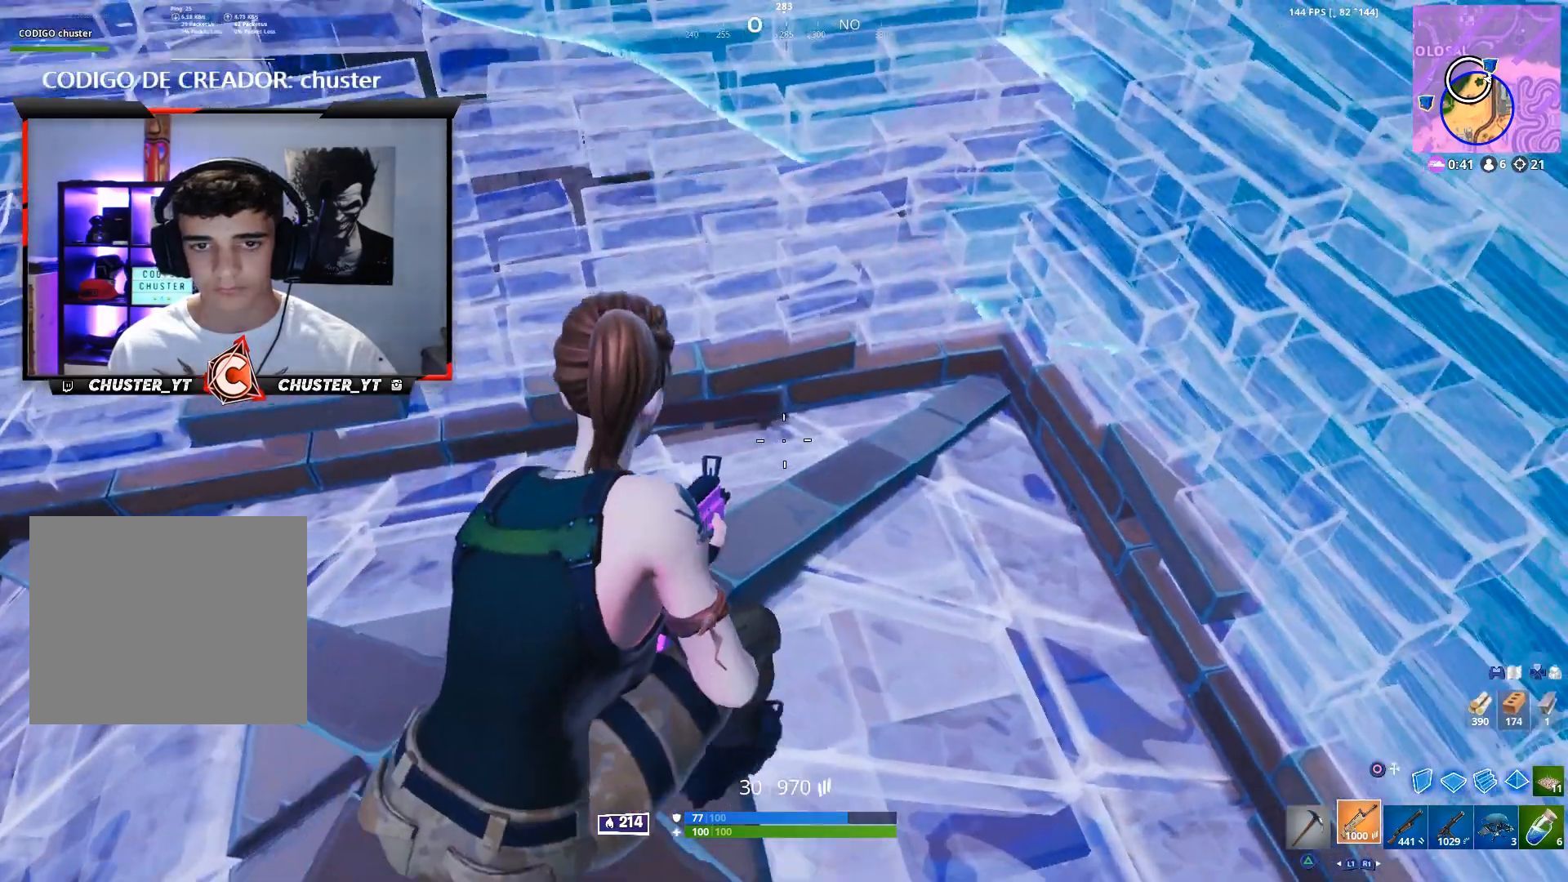
{"dt_ms": 500, "buttons": [], "left_stick": "up", "right_stick": "center", "events": [[33, "SQUARE", "up"], [33, "left_stick", "up-right"], [33, "right_stick", "down-right"], [133, "right_stick", "center"], [200, "CIRCLE", "down"], [267, "CIRCLE", "up"], [300, "R1", "down"], [367, "CIRCLE", "down"], [367, "R1", "up"], [467, "CIRCLE", "up"], [467, "left_stick", "up"]]}